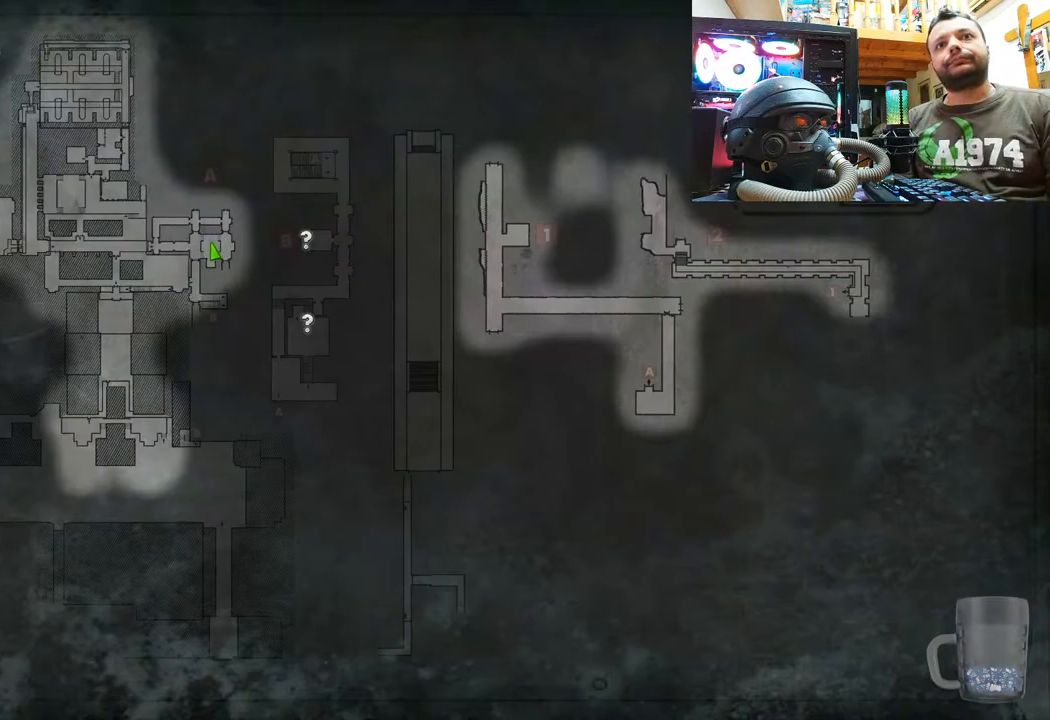
Gameplay with a controller (PlayStation layout); each line is a JSON object with the inputs held at the frame after it. "events" lists button and stick changes between this image and that frame as [ms after this image, input, new state], when the widget could be followed in between.
{"buttons": [], "left_stick": "center", "right_stick": "center", "events": [[400, "CIRCLE", "down"], [483, "CIRCLE", "up"]]}
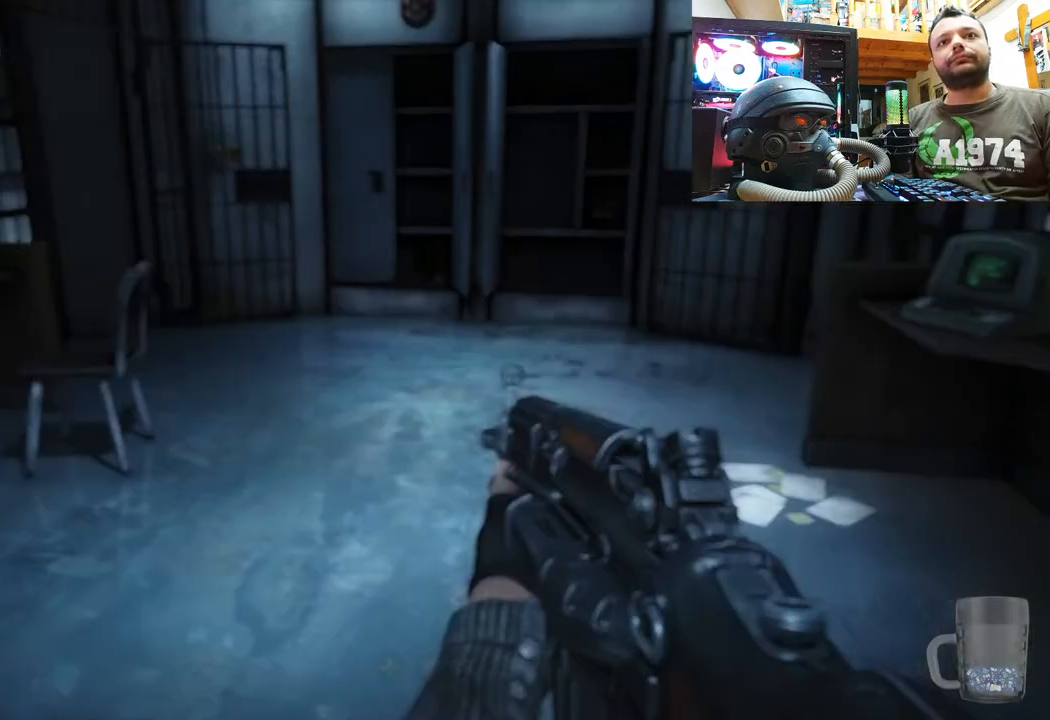
{"buttons": [], "left_stick": "center", "right_stick": "right", "events": [[183, "right_stick", "right"]]}
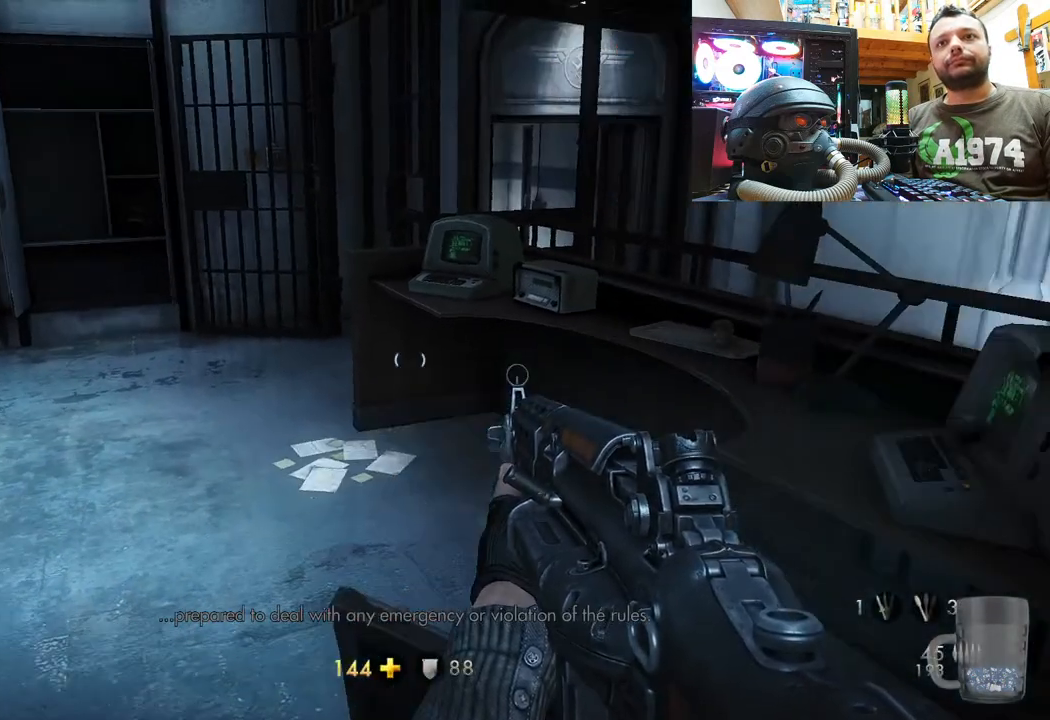
{"buttons": [], "left_stick": "up", "right_stick": "right", "events": [[233, "left_stick", "up"], [383, "right_stick", "center"], [500, "right_stick", "right"]]}
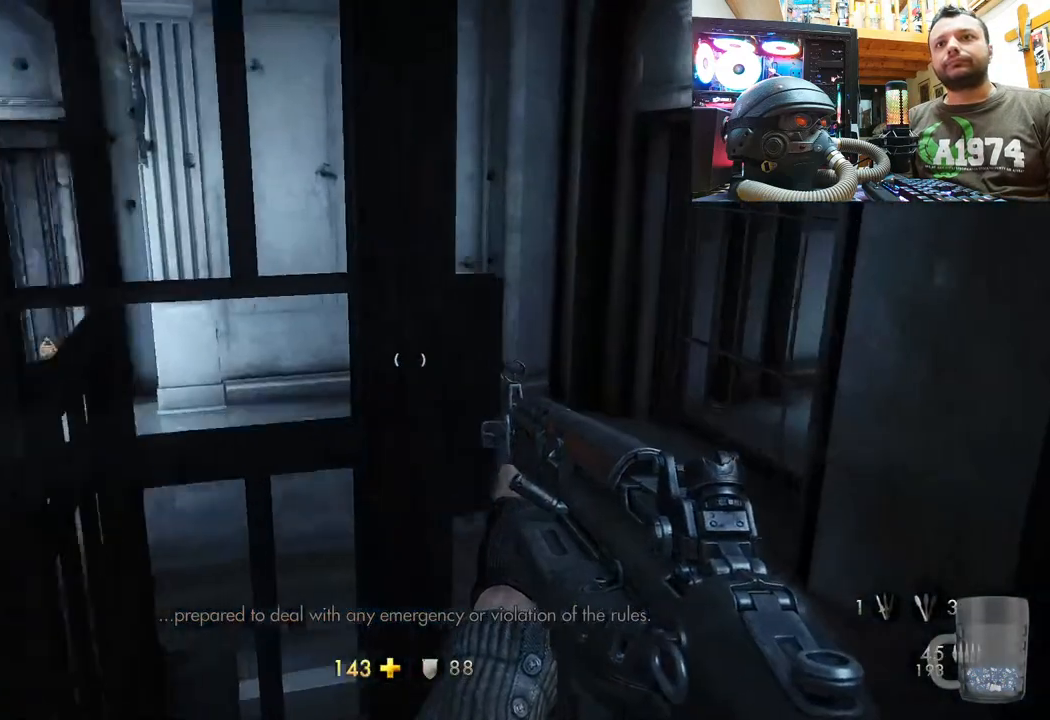
{"buttons": [], "left_stick": "up-left", "right_stick": "up-right", "events": [[283, "left_stick", "up-left"], [300, "right_stick", "up-left"], [417, "right_stick", "up-right"]]}
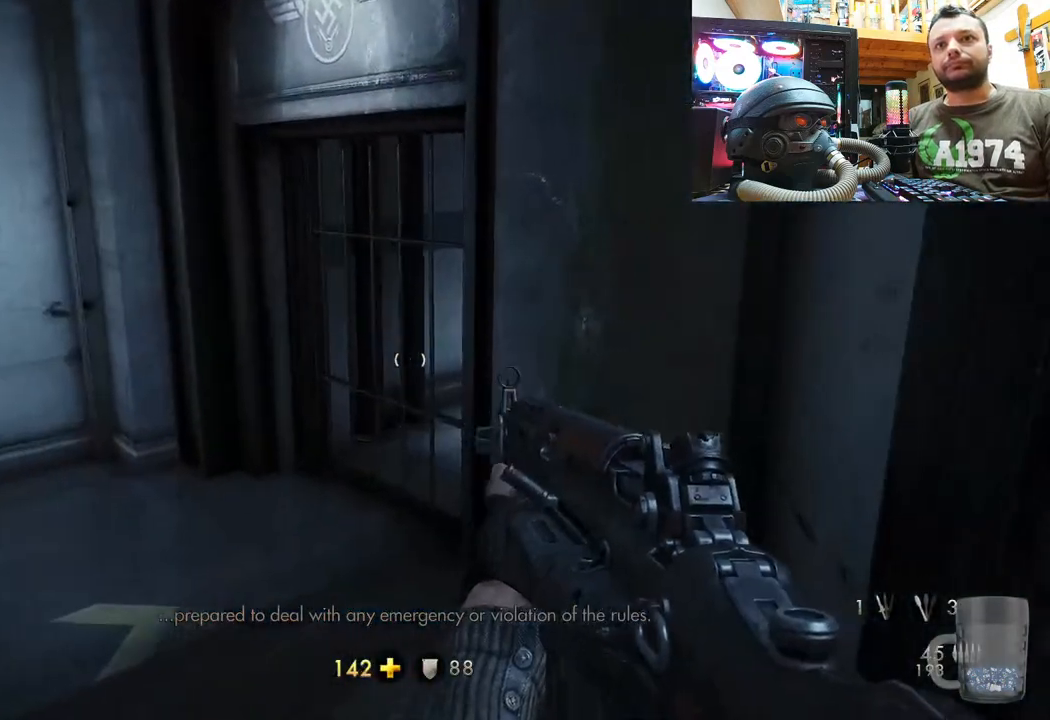
{"buttons": [], "left_stick": "up-left", "right_stick": "right", "events": [[167, "right_stick", "up-left"], [233, "right_stick", "right"]]}
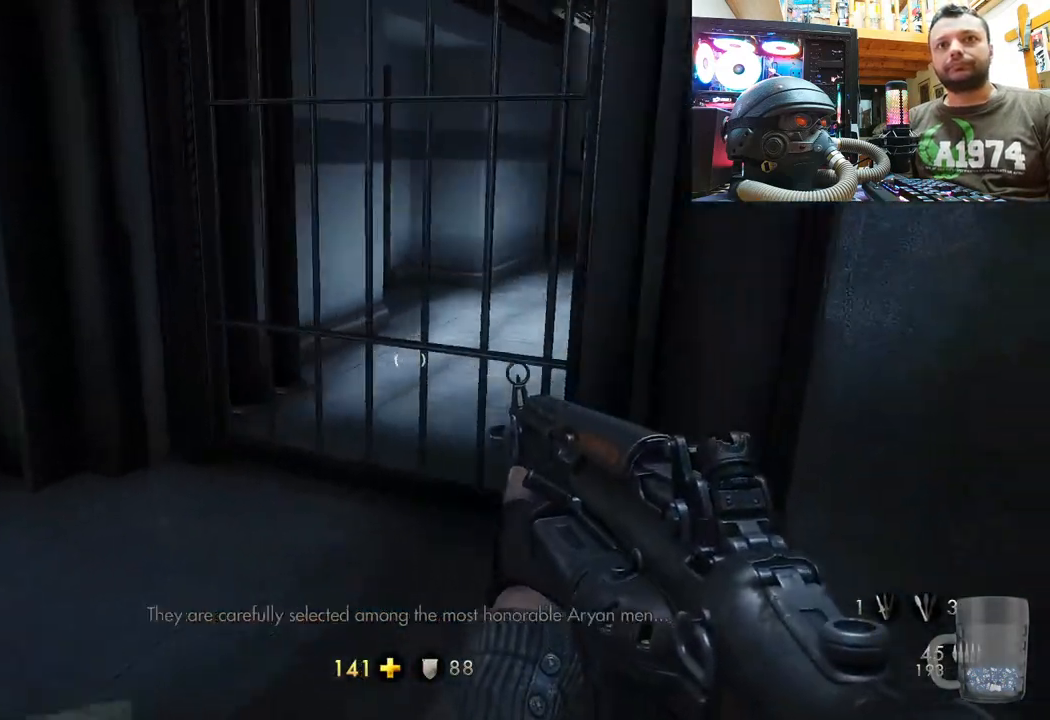
{"buttons": [], "left_stick": "up-left", "right_stick": "left", "events": [[183, "left_stick", "down-left"], [367, "left_stick", "down-right"], [467, "left_stick", "up-left"], [500, "right_stick", "left"]]}
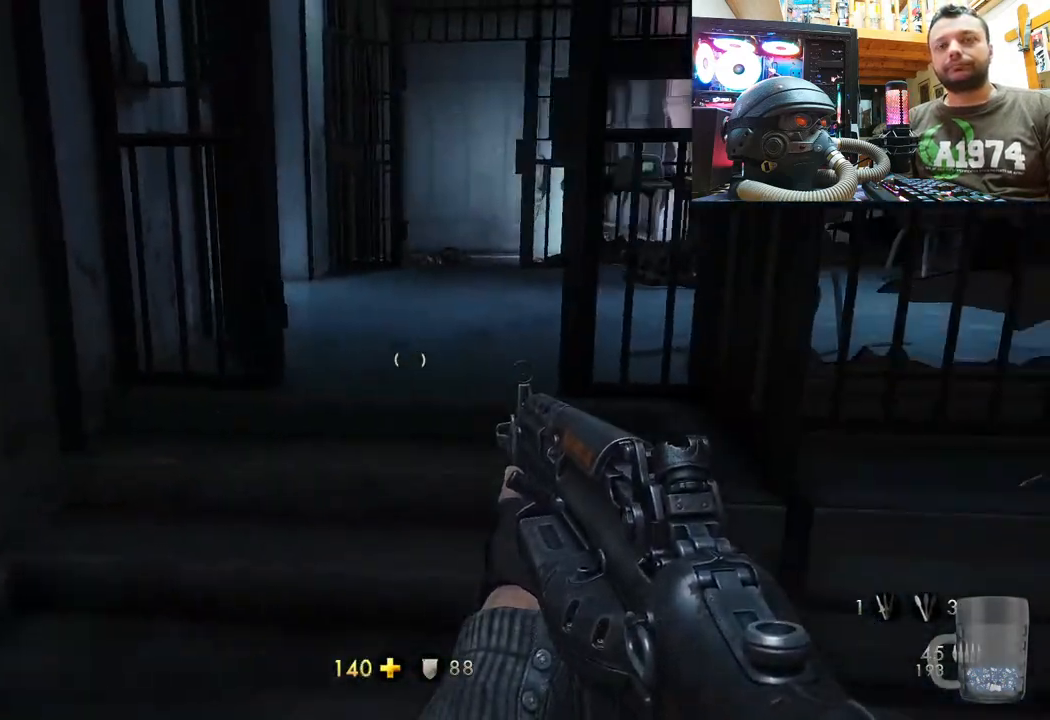
{"buttons": [], "left_stick": "up", "right_stick": "center", "events": [[83, "right_stick", "center"], [150, "right_stick", "right"], [217, "left_stick", "up"], [367, "right_stick", "center"]]}
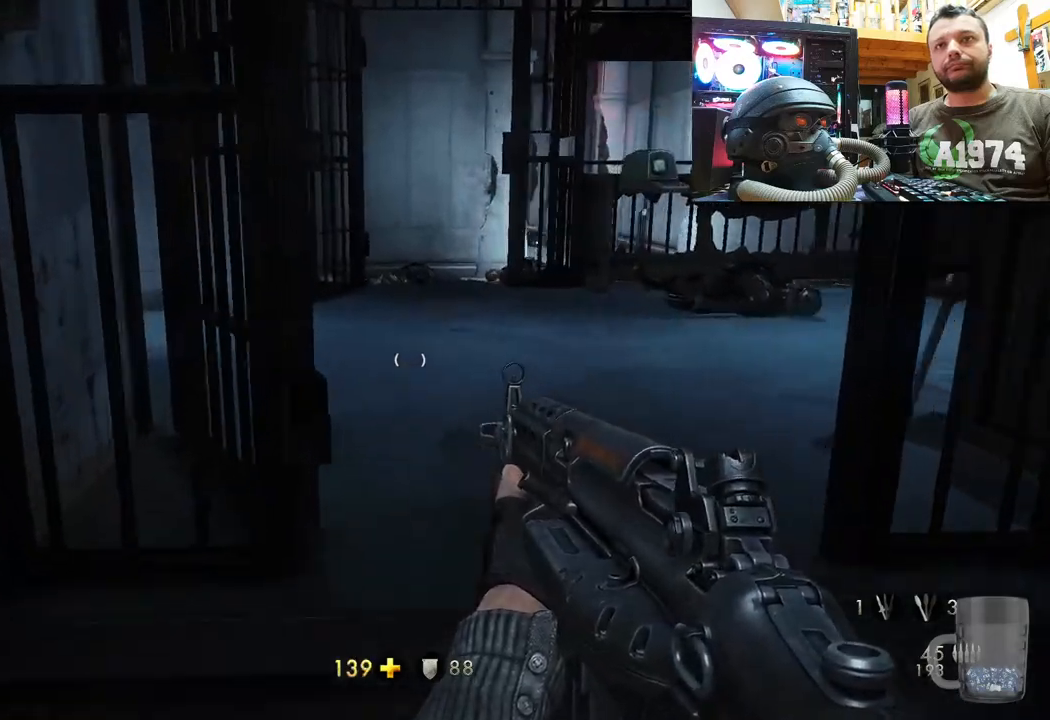
{"buttons": [], "left_stick": "up-right", "right_stick": "left", "events": [[167, "right_stick", "left"], [200, "left_stick", "up-right"]]}
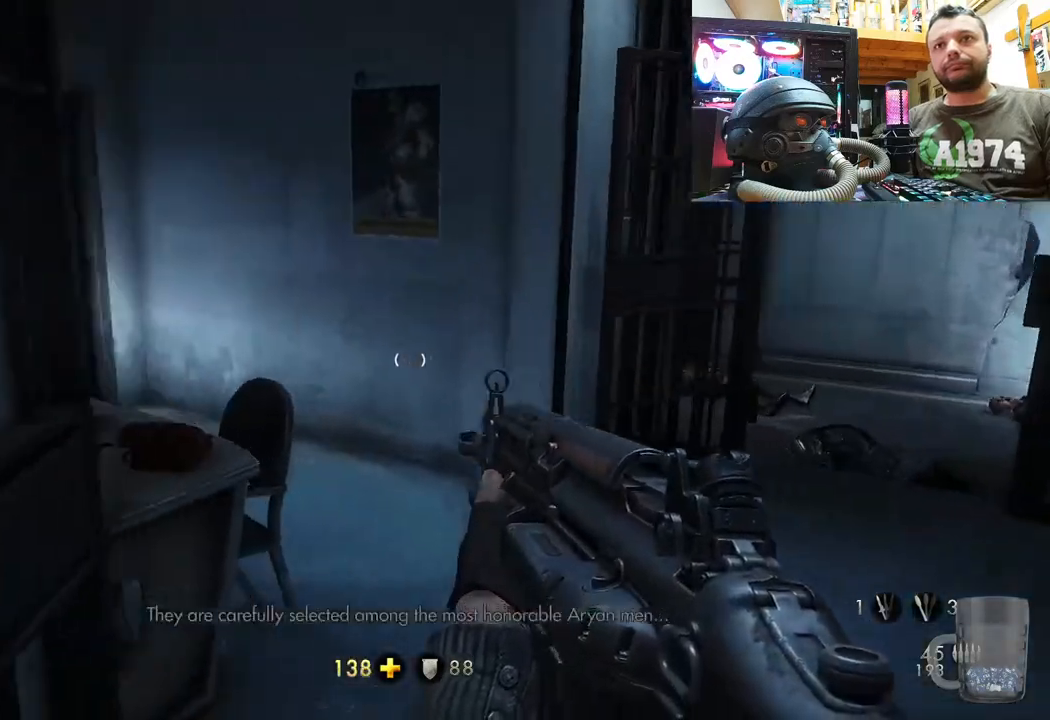
{"buttons": [], "left_stick": "center", "right_stick": "right", "events": [[167, "right_stick", "center"], [250, "left_stick", "up"], [283, "right_stick", "up-left"], [400, "left_stick", "center"], [433, "right_stick", "right"]]}
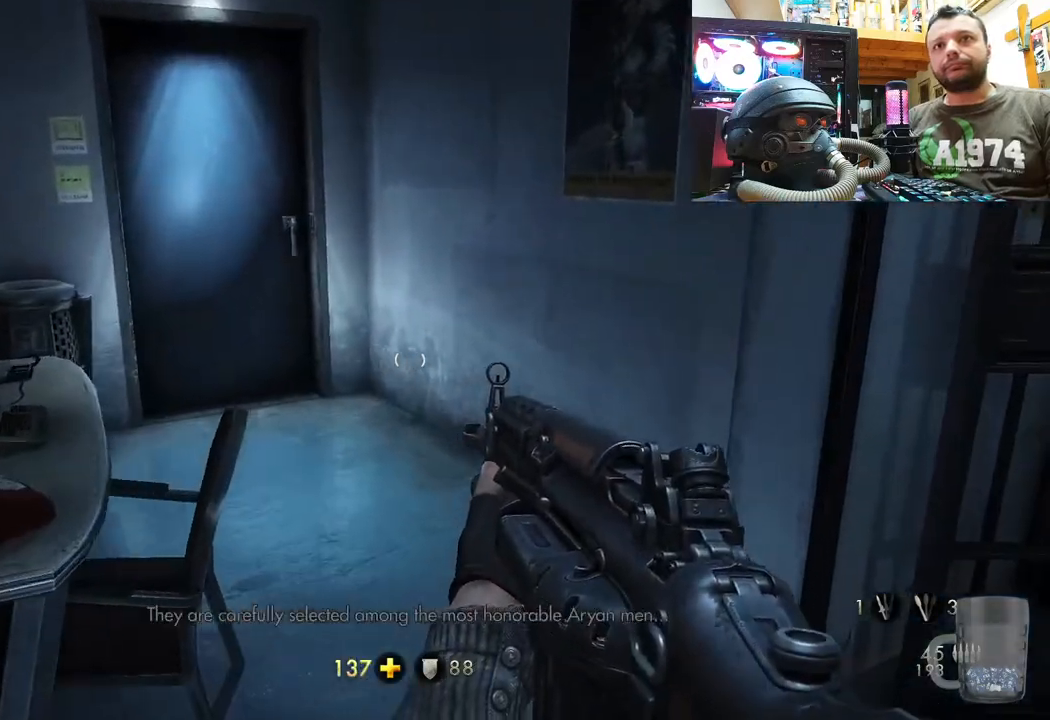
{"buttons": [], "left_stick": "center", "right_stick": "up-right", "events": [[133, "left_stick", "up"], [200, "left_stick", "center"], [483, "right_stick", "up-right"]]}
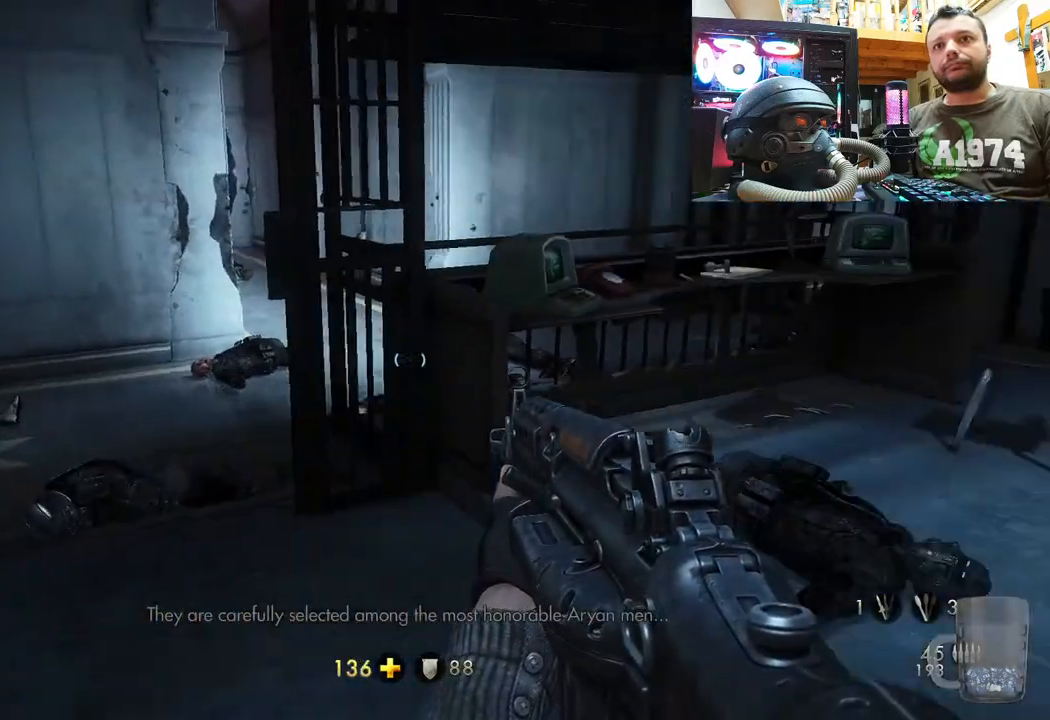
{"buttons": [], "left_stick": "center", "right_stick": "up", "events": [[100, "right_stick", "up"]]}
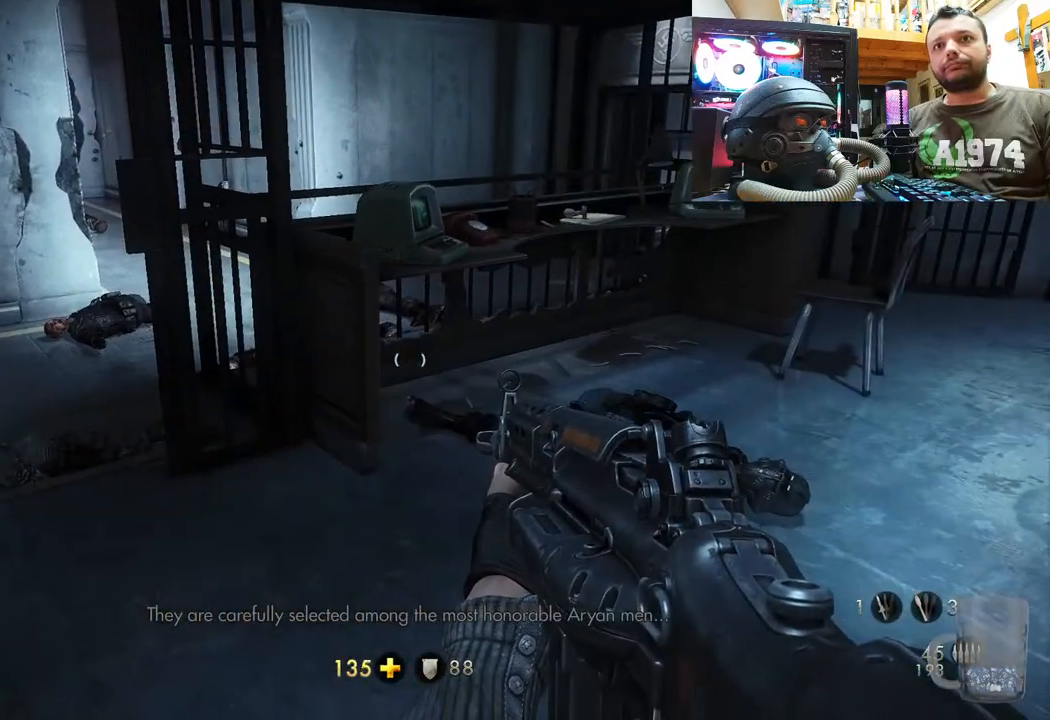
{"buttons": [], "left_stick": "up-right", "right_stick": "left", "events": [[317, "left_stick", "up-right"], [350, "right_stick", "center"], [417, "right_stick", "left"]]}
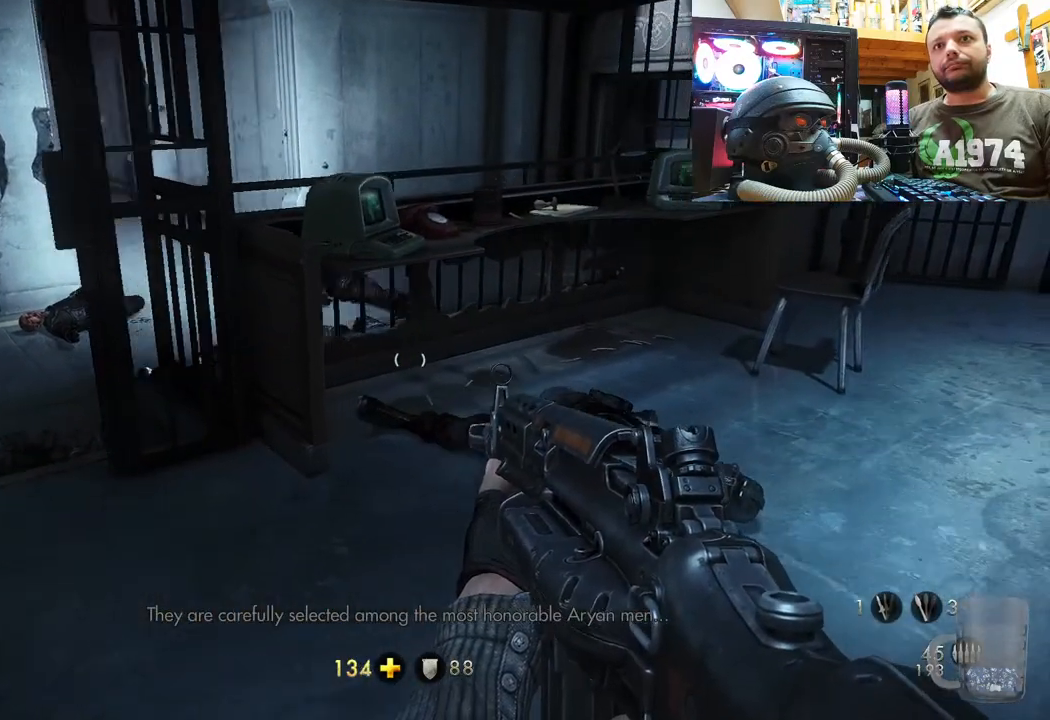
{"buttons": [], "left_stick": "center", "right_stick": "up-left", "events": [[17, "right_stick", "up-left"], [417, "left_stick", "center"]]}
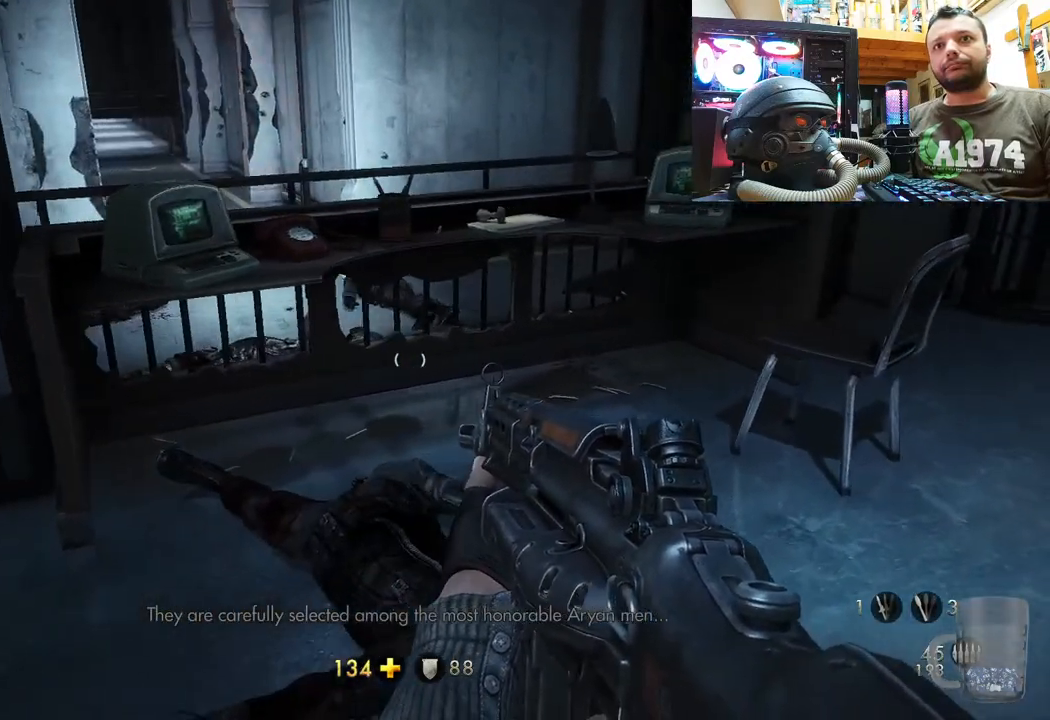
{"buttons": [], "left_stick": "up", "right_stick": "left", "events": [[133, "left_stick", "up"], [167, "right_stick", "left"], [183, "left_stick", "center"], [400, "left_stick", "up"]]}
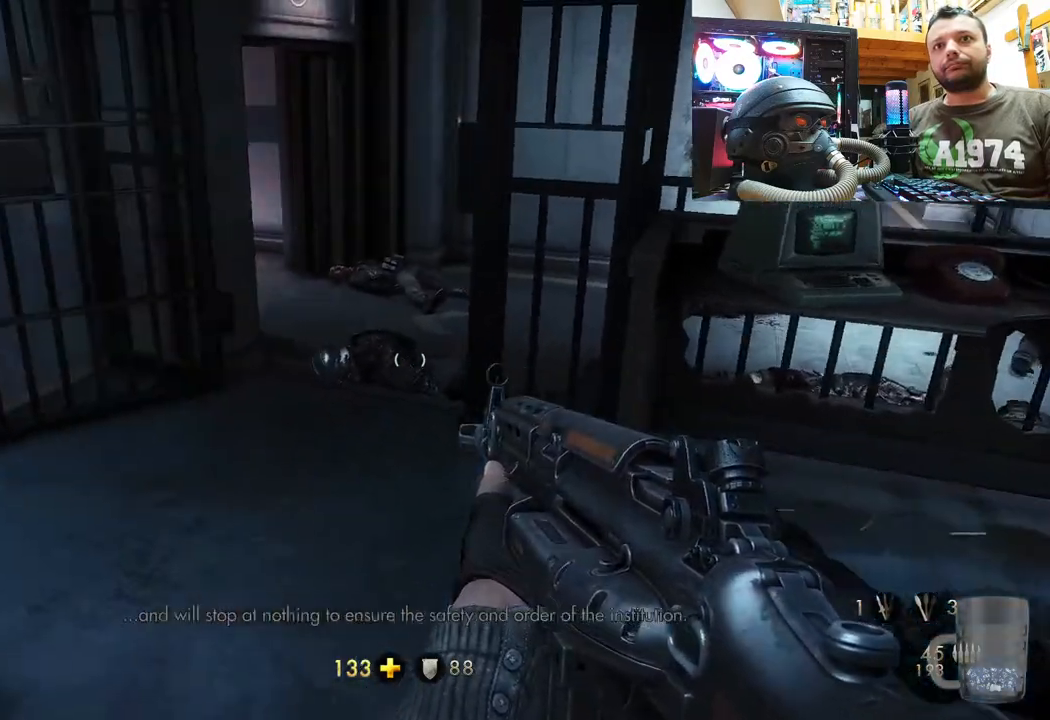
{"buttons": [], "left_stick": "up", "right_stick": "up-left", "events": [[17, "right_stick", "center"], [383, "right_stick", "up-left"]]}
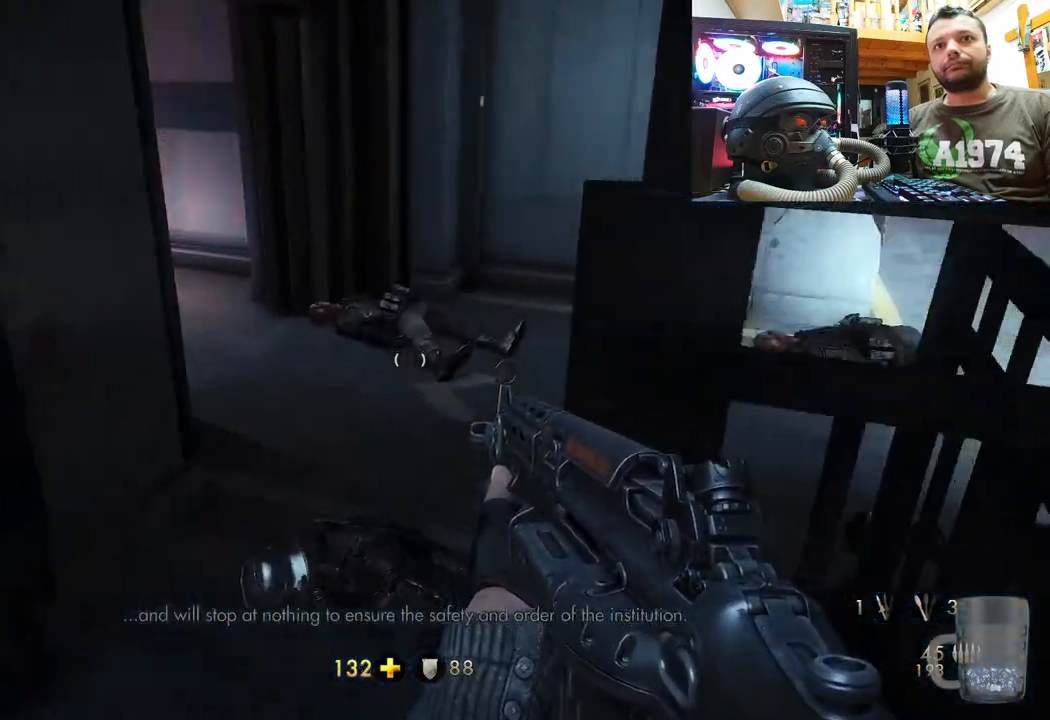
{"buttons": [], "left_stick": "up-right", "right_stick": "center", "events": [[100, "right_stick", "left"], [200, "right_stick", "down-left"], [233, "left_stick", "up-right"], [433, "right_stick", "center"]]}
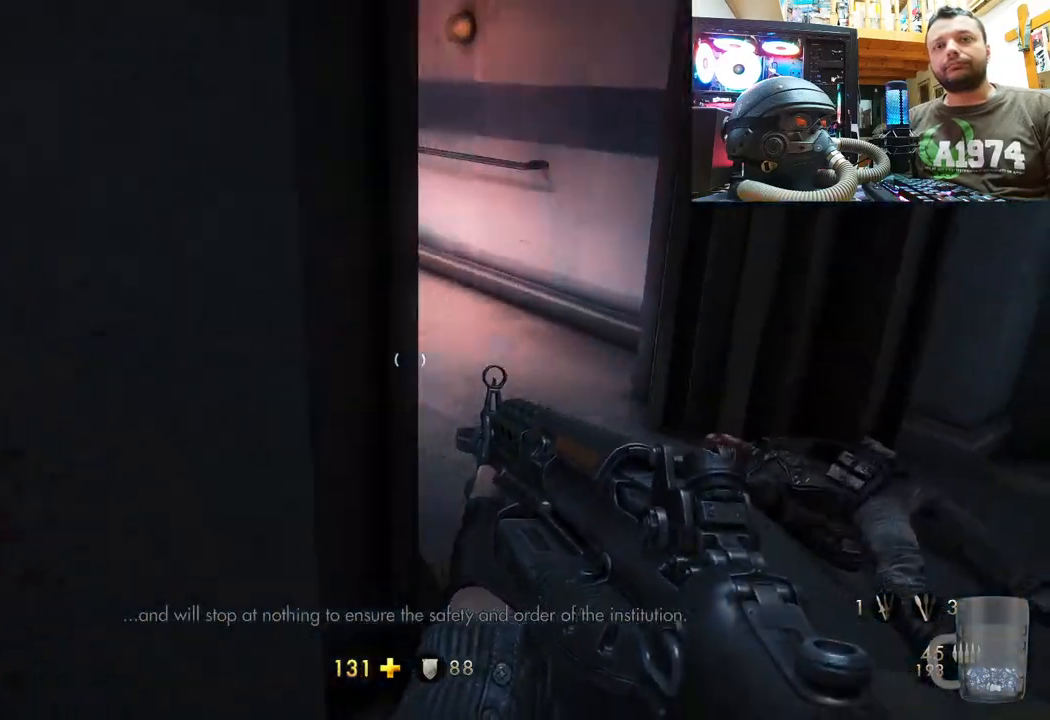
{"buttons": [], "left_stick": "up-right", "right_stick": "center", "events": [[33, "right_stick", "left"], [83, "right_stick", "down-left"], [400, "right_stick", "center"]]}
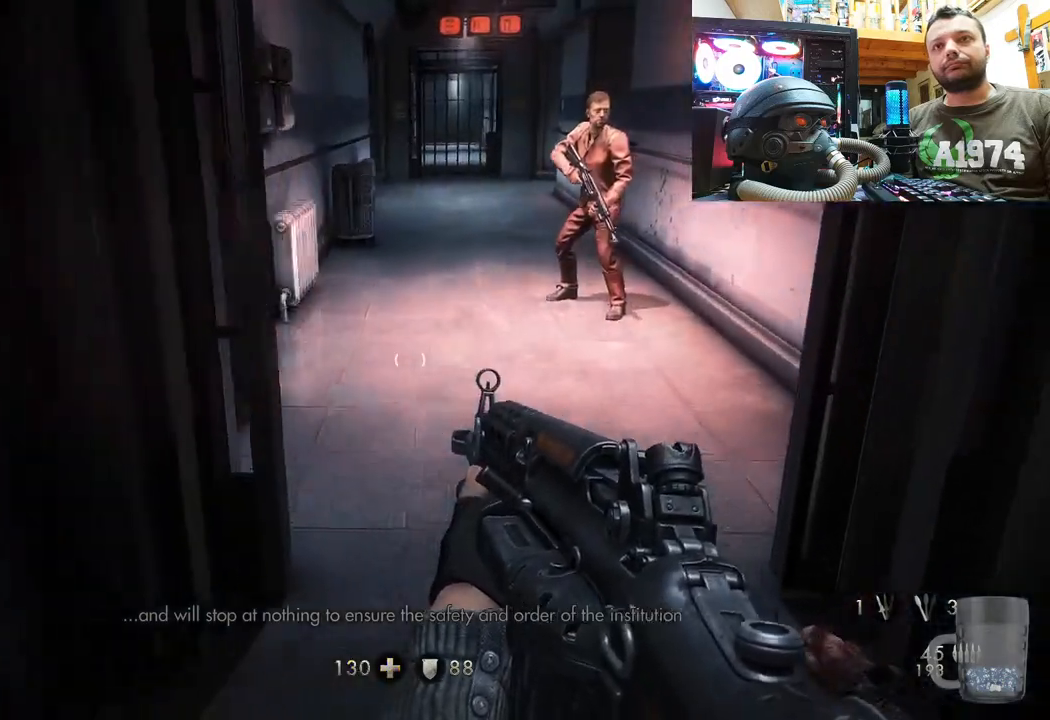
{"buttons": [], "left_stick": "center", "right_stick": "center", "events": [[83, "left_stick", "up"], [483, "left_stick", "center"]]}
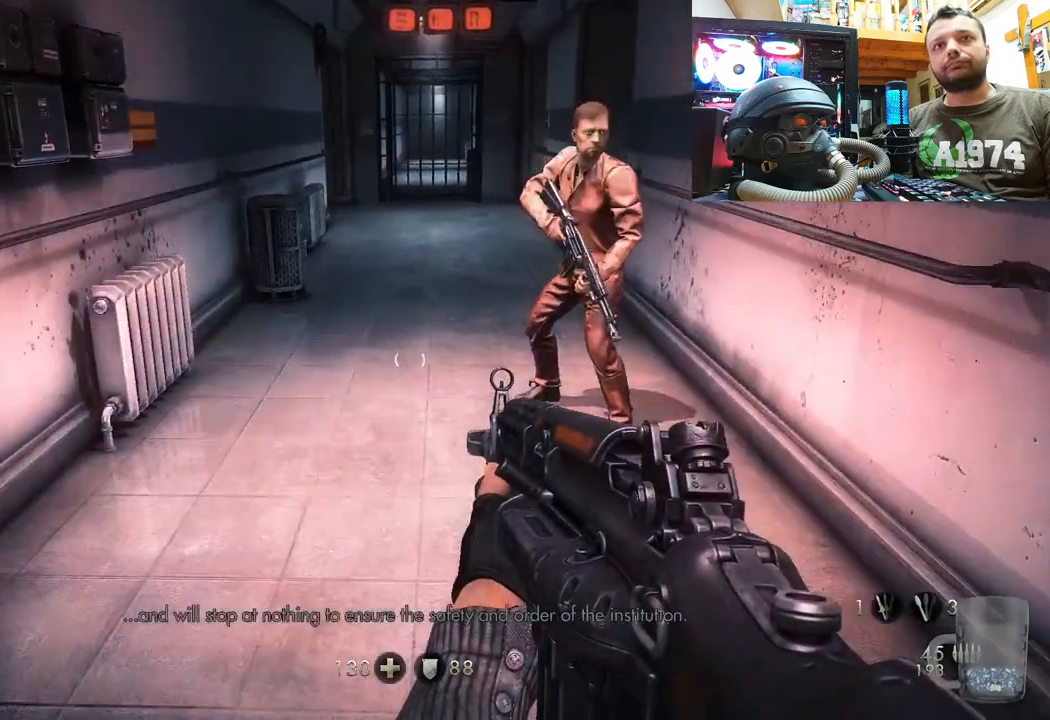
{"buttons": [], "left_stick": "up", "right_stick": "center", "events": [[83, "right_stick", "down"], [133, "left_stick", "up"], [317, "right_stick", "center"]]}
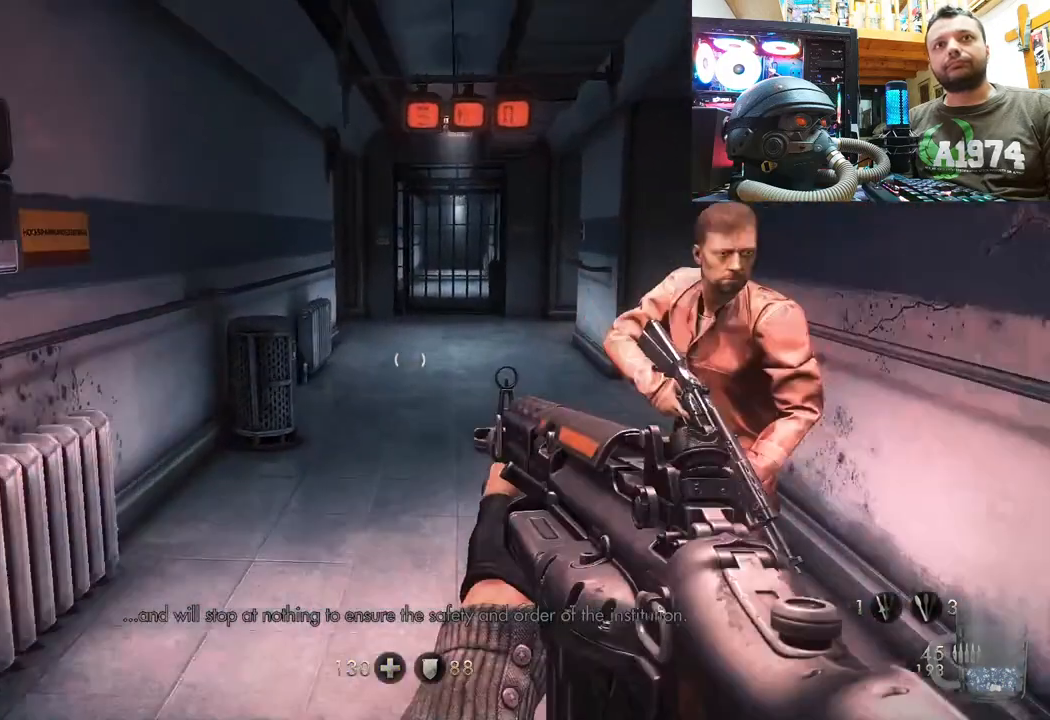
{"buttons": [], "left_stick": "up", "right_stick": "right", "events": [[33, "right_stick", "right"], [100, "left_stick", "center"], [183, "right_stick", "center"], [350, "right_stick", "right"], [367, "left_stick", "up"]]}
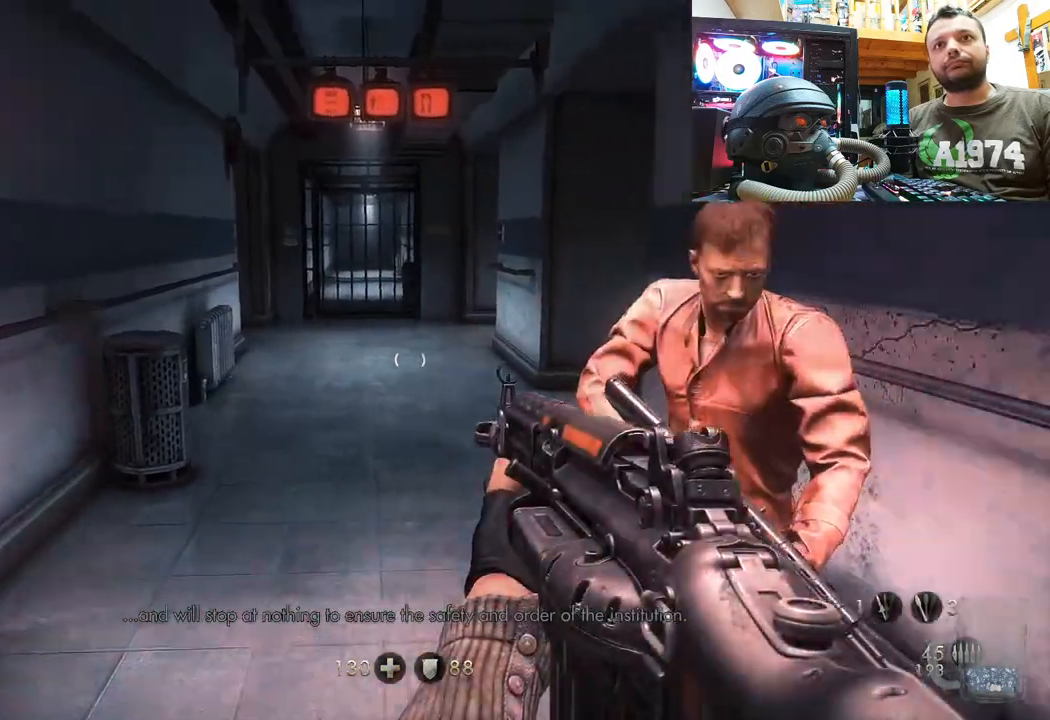
{"buttons": [], "left_stick": "center", "right_stick": "center", "events": [[50, "right_stick", "center"], [167, "left_stick", "center"], [233, "left_stick", "up"], [383, "left_stick", "center"]]}
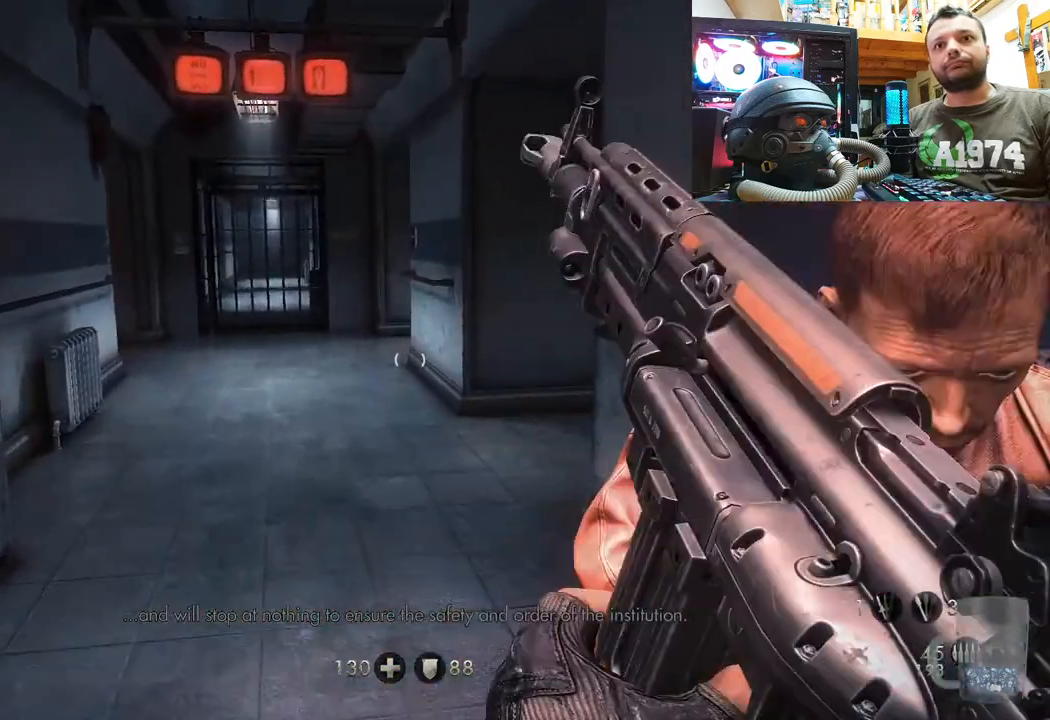
{"buttons": [], "left_stick": "center", "right_stick": "right", "events": [[183, "left_stick", "up"], [233, "left_stick", "center"], [400, "right_stick", "right"]]}
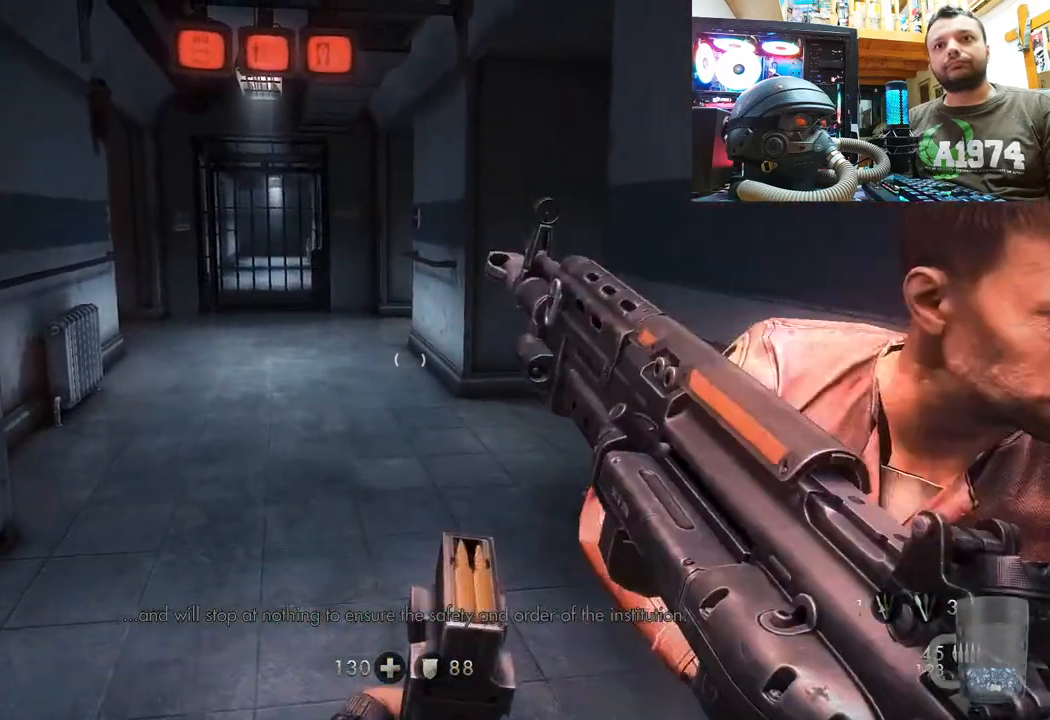
{"buttons": [], "left_stick": "up", "right_stick": "center", "events": [[17, "left_stick", "up-left"], [167, "right_stick", "center"], [200, "left_stick", "up"]]}
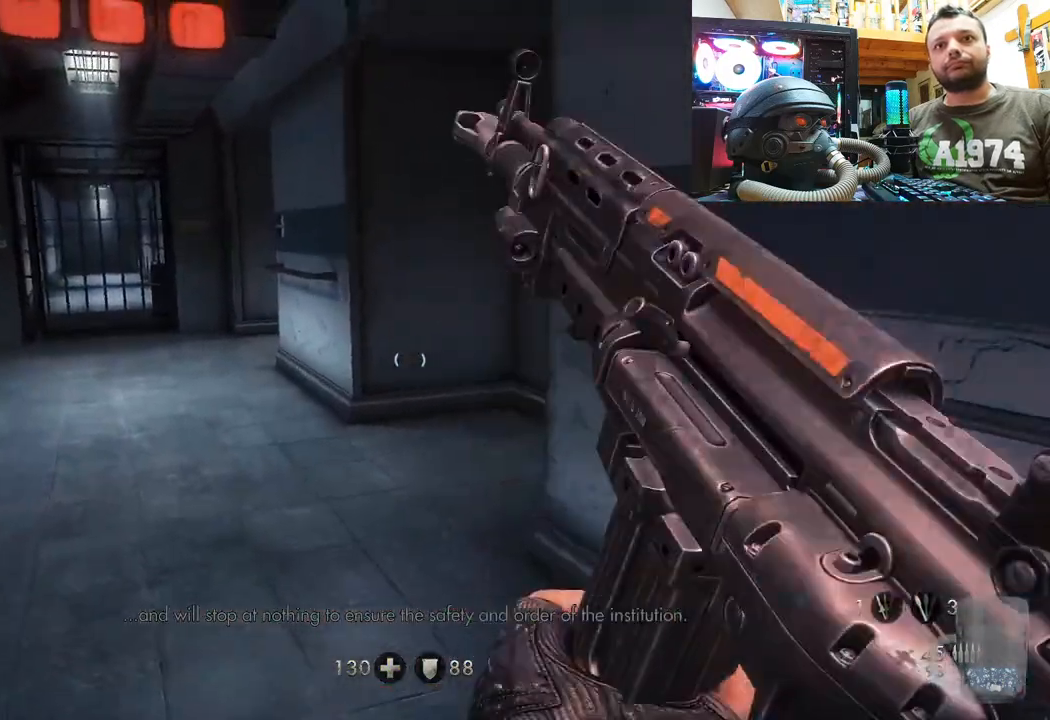
{"buttons": ["DPAD_DOWN"], "left_stick": "center", "right_stick": "center", "events": [[17, "right_stick", "left"], [100, "left_stick", "up-right"], [267, "right_stick", "center"], [333, "left_stick", "center"], [500, "DPAD_DOWN", "down"]]}
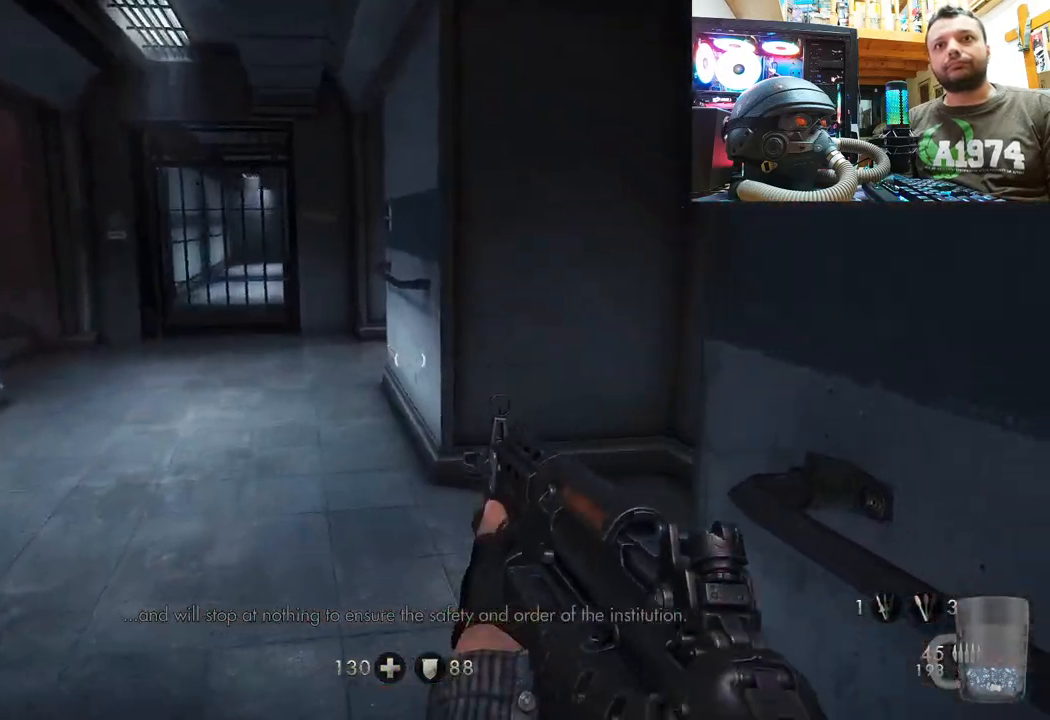
{"buttons": [], "left_stick": "center", "right_stick": "center", "events": [[133, "DPAD_DOWN", "up"]]}
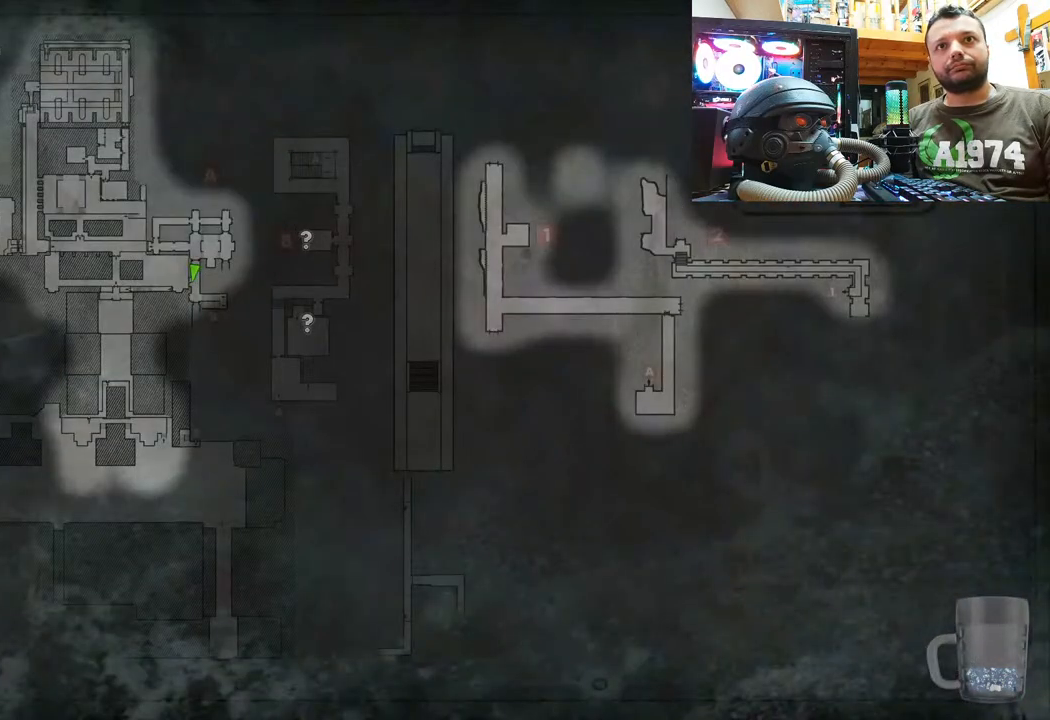
{"buttons": ["CIRCLE"], "left_stick": "center", "right_stick": "center", "events": [[433, "CIRCLE", "down"]]}
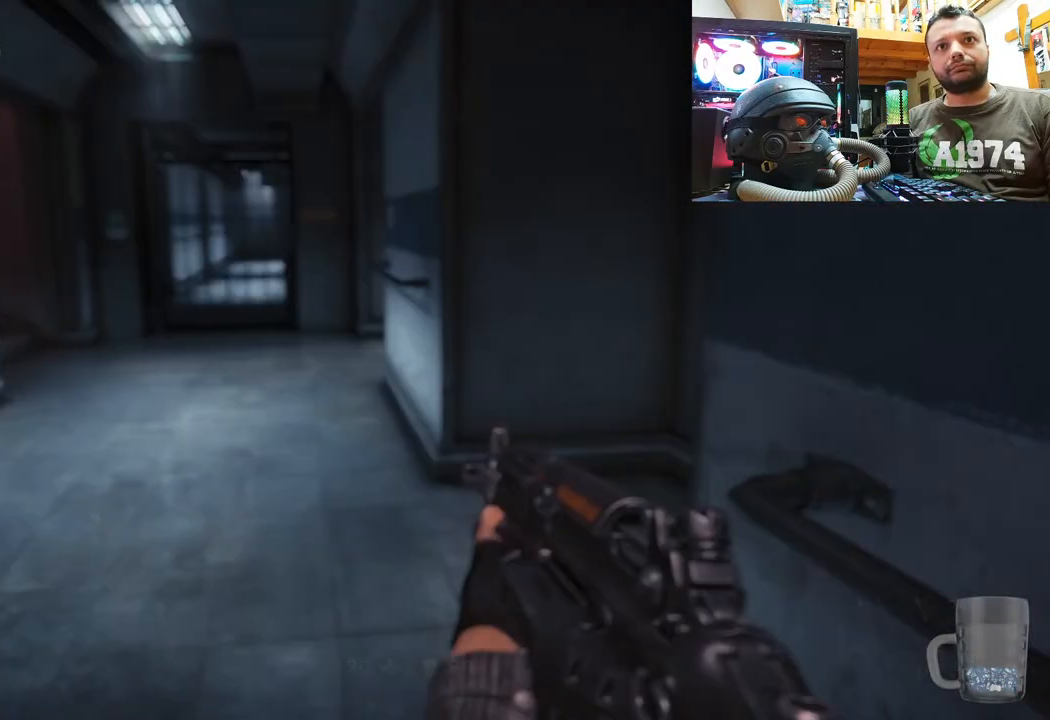
{"buttons": [], "left_stick": "up-left", "right_stick": "up-right", "events": [[33, "CIRCLE", "up"], [133, "left_stick", "up-right"], [267, "right_stick", "up-right"], [450, "left_stick", "up-left"]]}
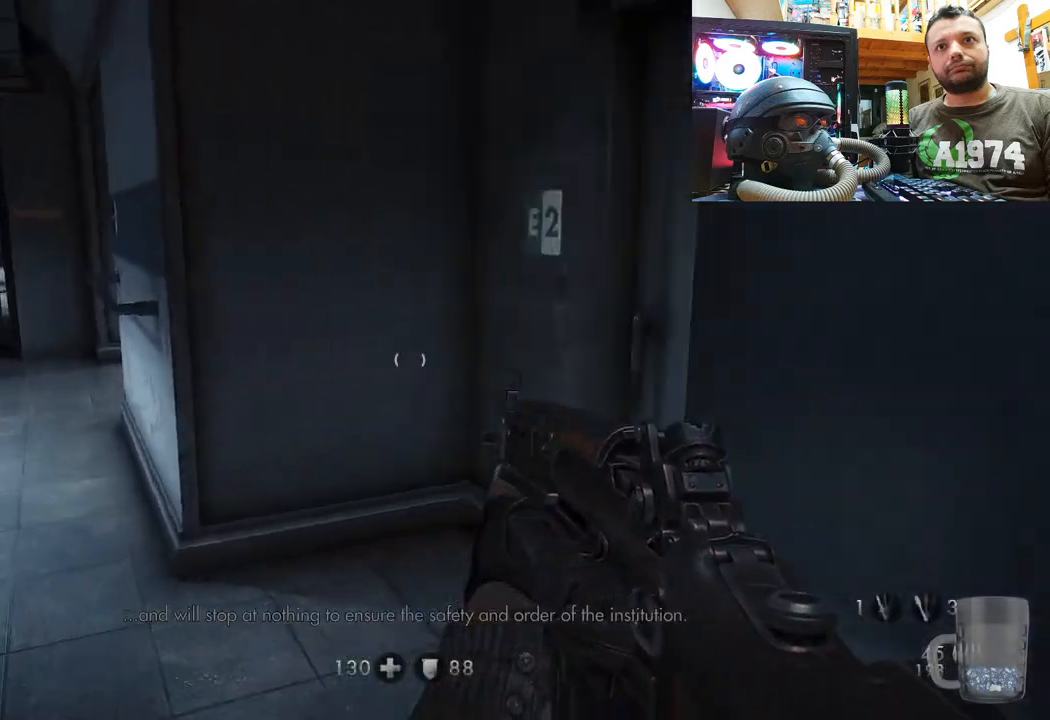
{"buttons": [], "left_stick": "center", "right_stick": "left", "events": [[100, "right_stick", "right"], [117, "left_stick", "down-left"], [183, "left_stick", "center"], [233, "right_stick", "center"], [450, "right_stick", "left"]]}
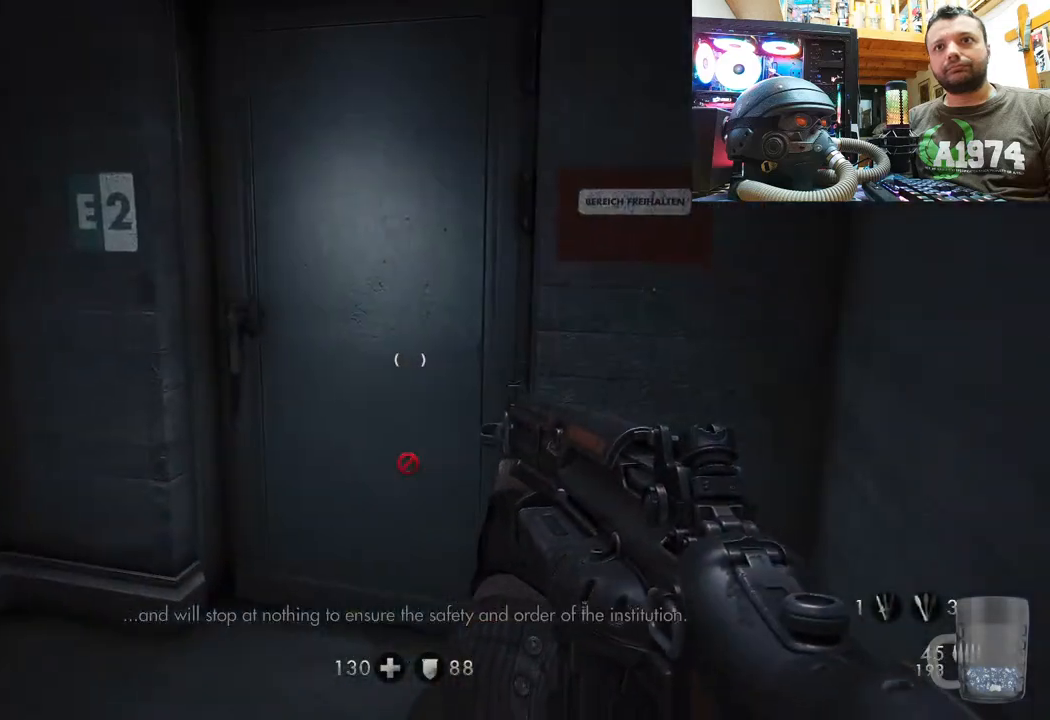
{"buttons": [], "left_stick": "left", "right_stick": "center", "events": [[400, "left_stick", "left"], [483, "right_stick", "center"]]}
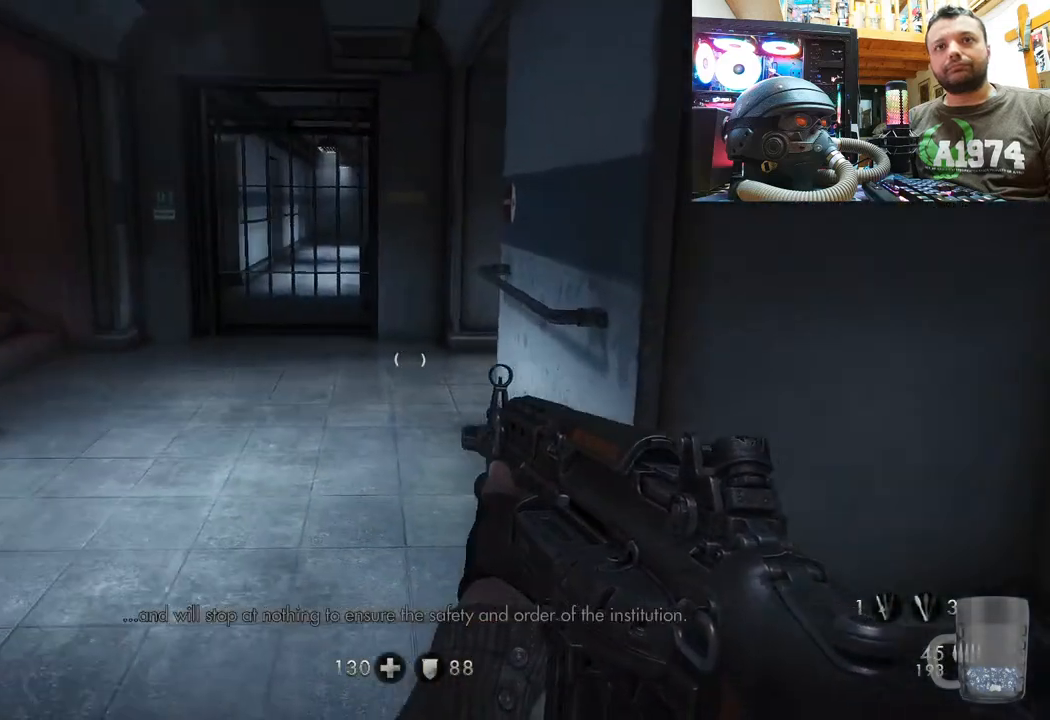
{"buttons": [], "left_stick": "up-left", "right_stick": "right", "events": [[33, "left_stick", "up-left"], [300, "right_stick", "right"]]}